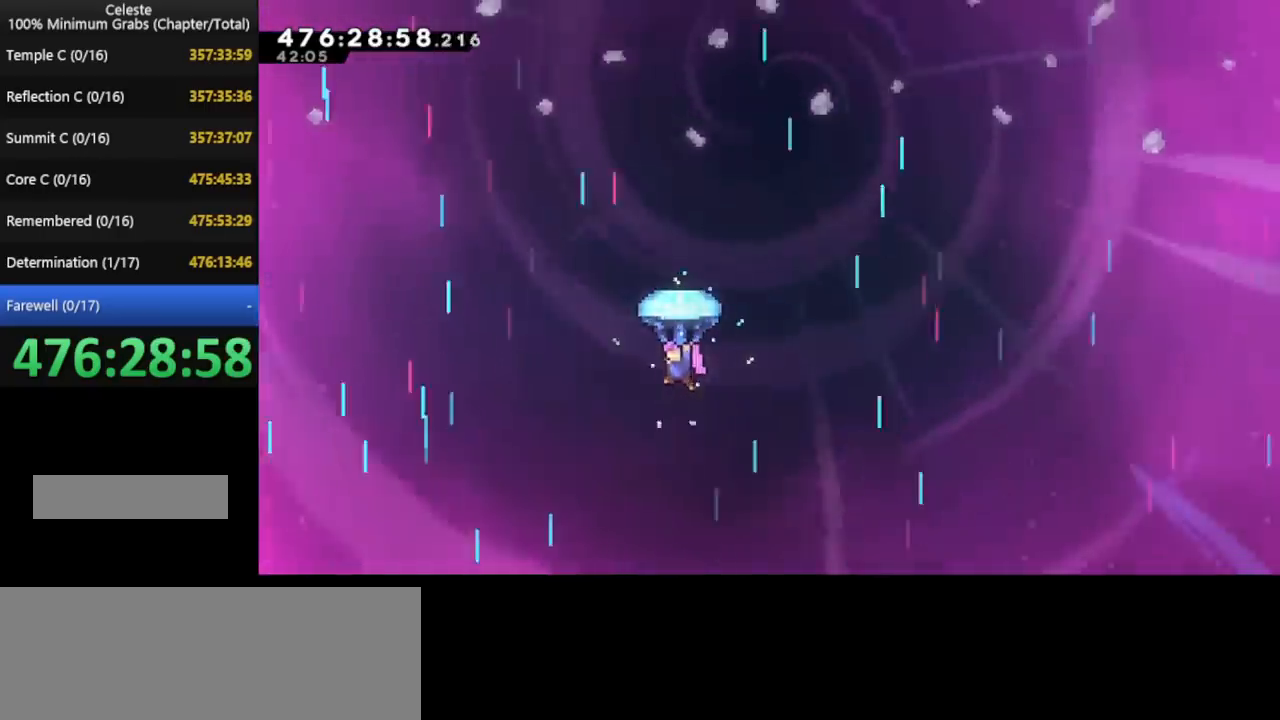
Gameplay with keyboard; each line is a JSON object with the keys held at the frame after it. "events" lists presses ("down") and releases ("up") of "cd", "cd2", "d", "down", "grab", "j", "left", "pause", "right", "t" and "up" between this image and that frame as [ms after this image, input, new state], when the widget could be followed in between. No other keys are recorded. Mouse input is not recorded. Key names are as the overlay labels them; some are game actions (e.g. jump) rather than physical keys. Not read: other_keys.
{"keys": ["grab", "right", "up"], "events": [[480, "right", "down"]]}
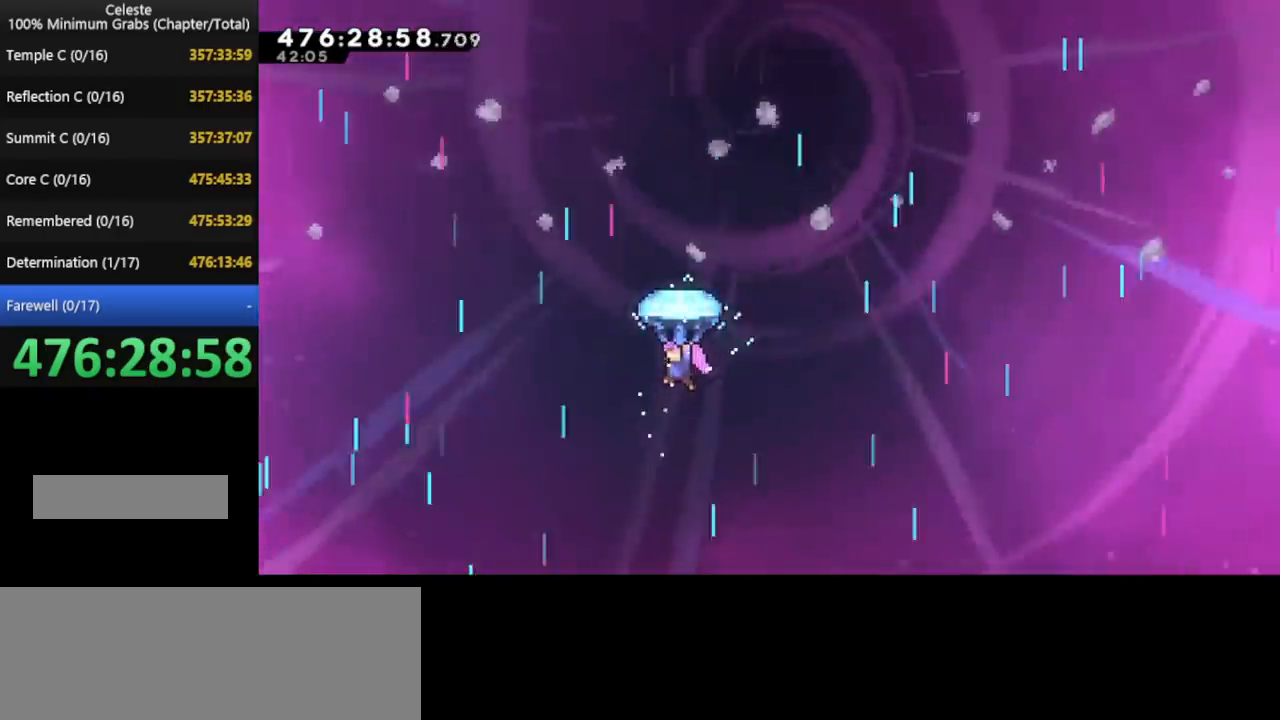
{"keys": ["grab", "up"], "events": [[120, "right", "up"]]}
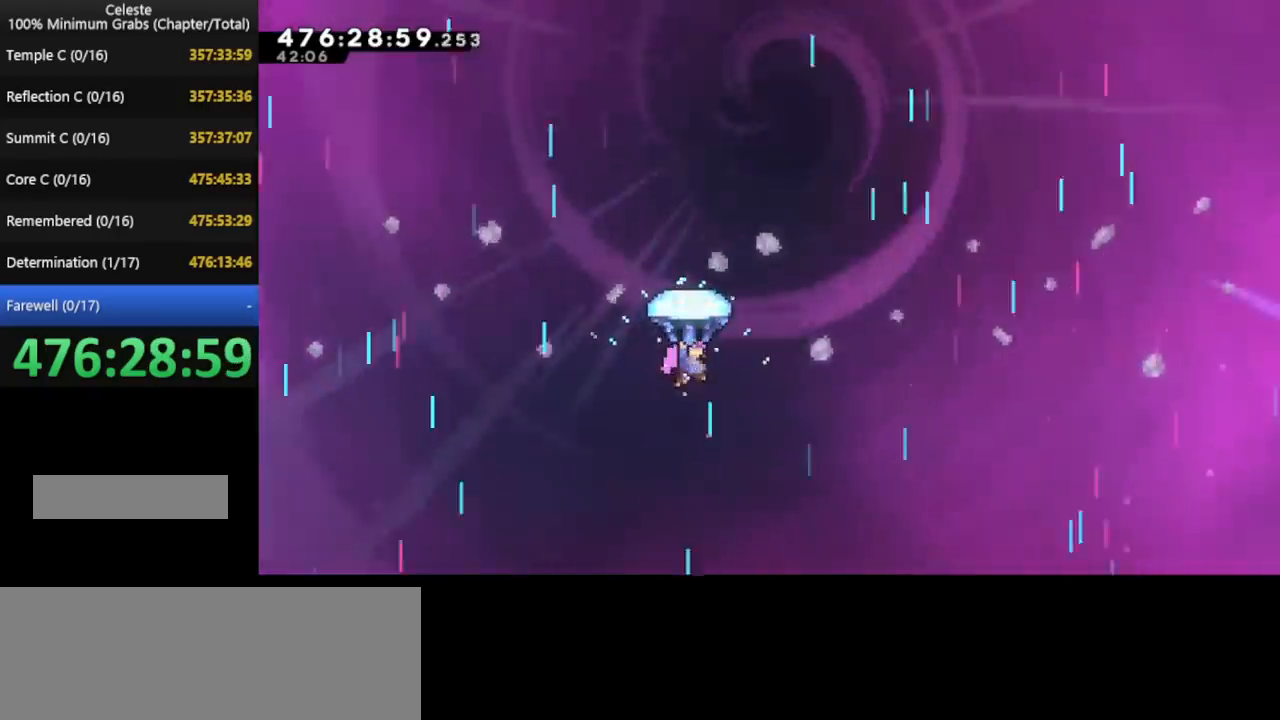
{"keys": ["grab", "up"], "events": []}
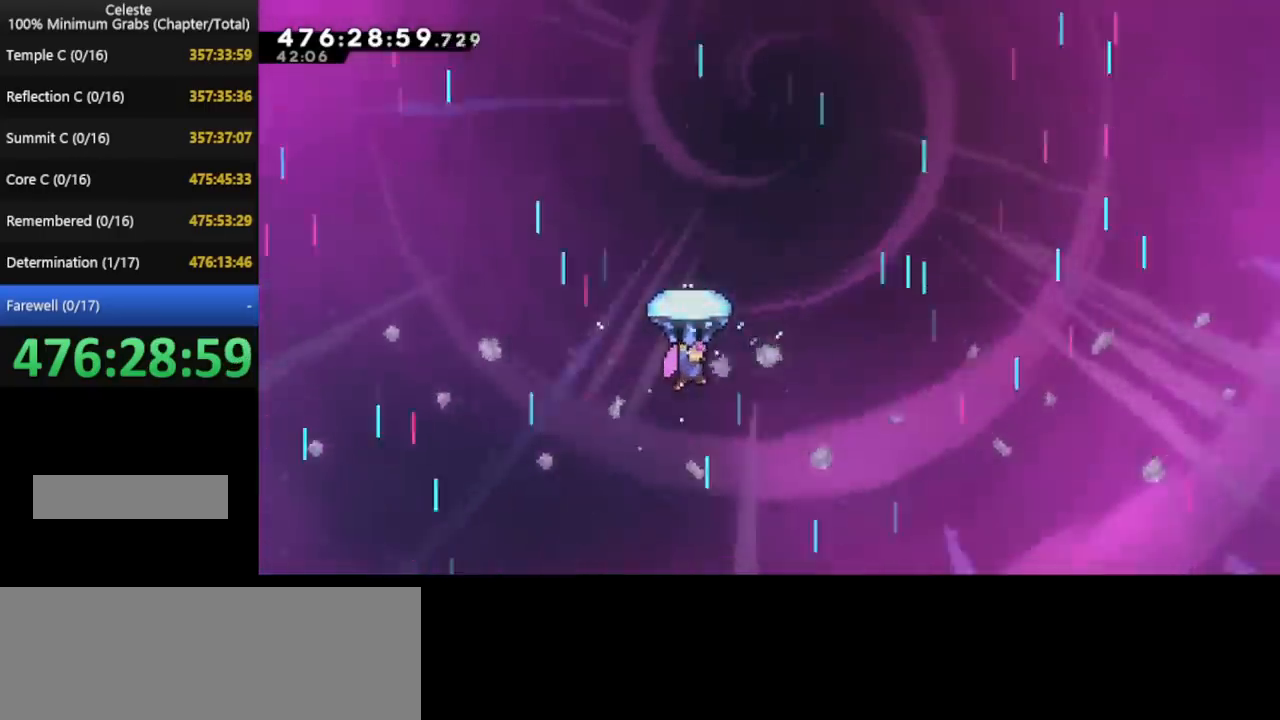
{"keys": ["grab", "up"], "events": []}
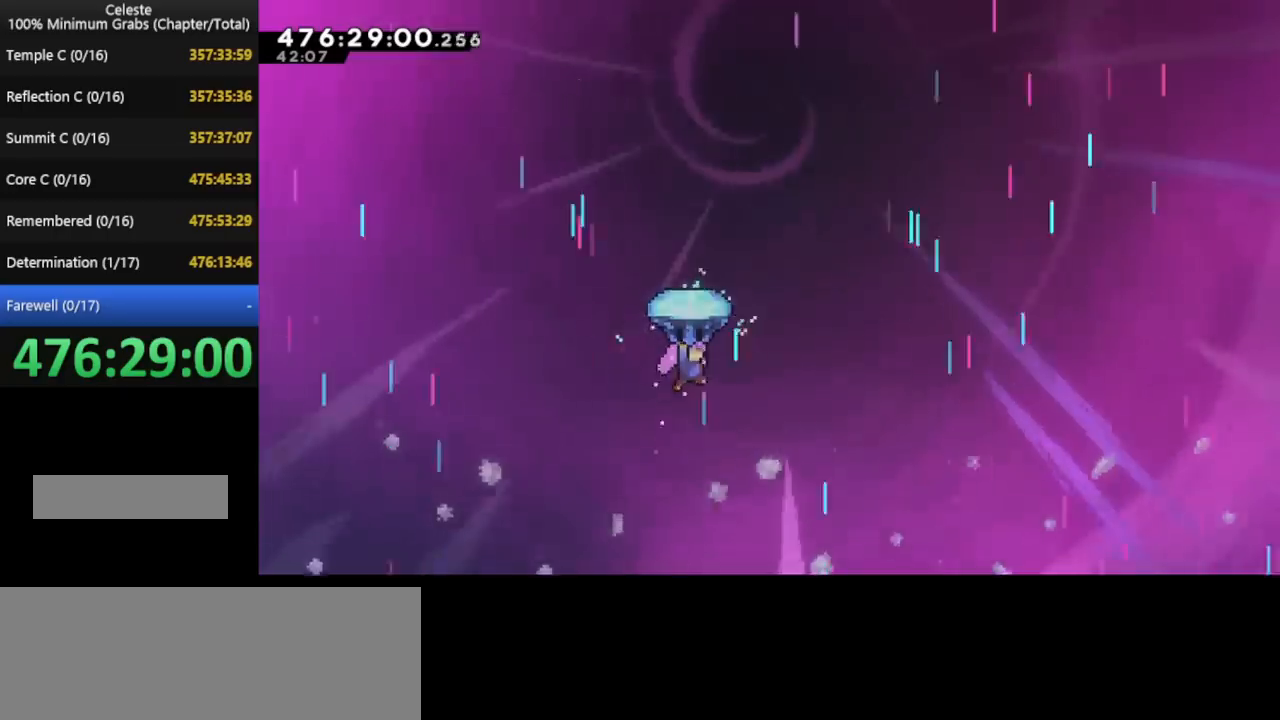
{"keys": ["grab", "up"], "events": []}
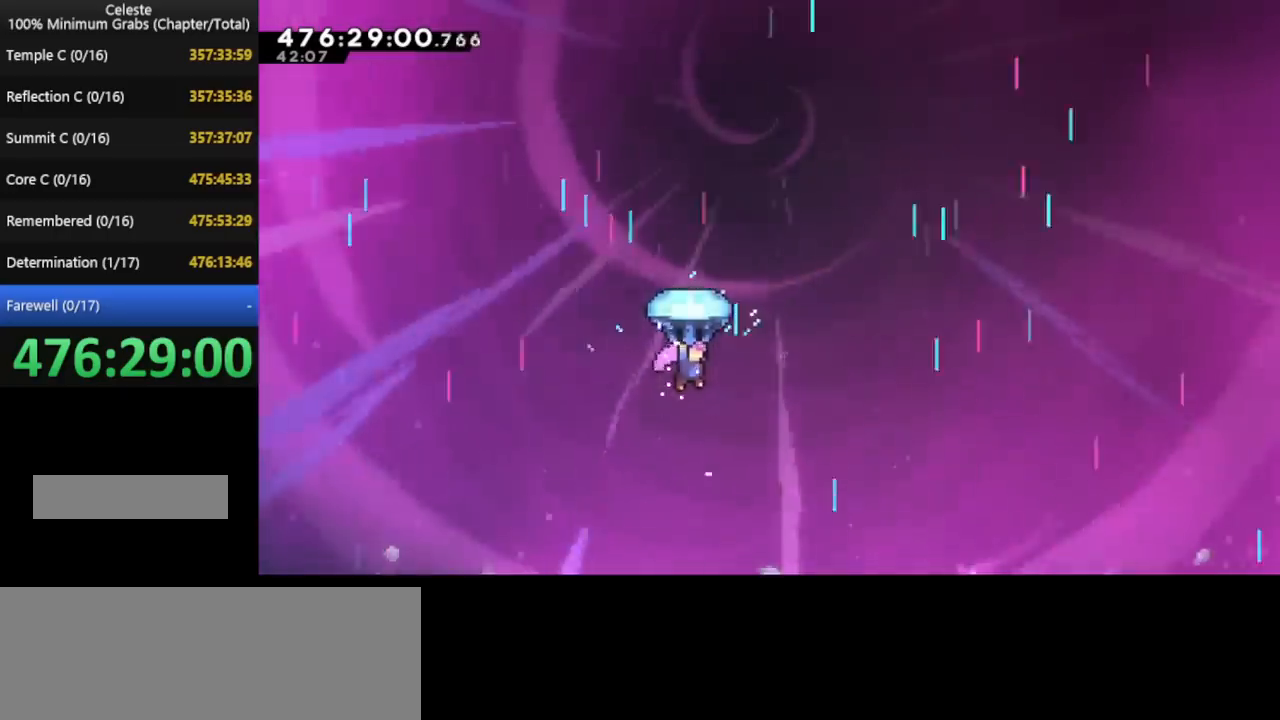
{"keys": ["grab", "up"], "events": []}
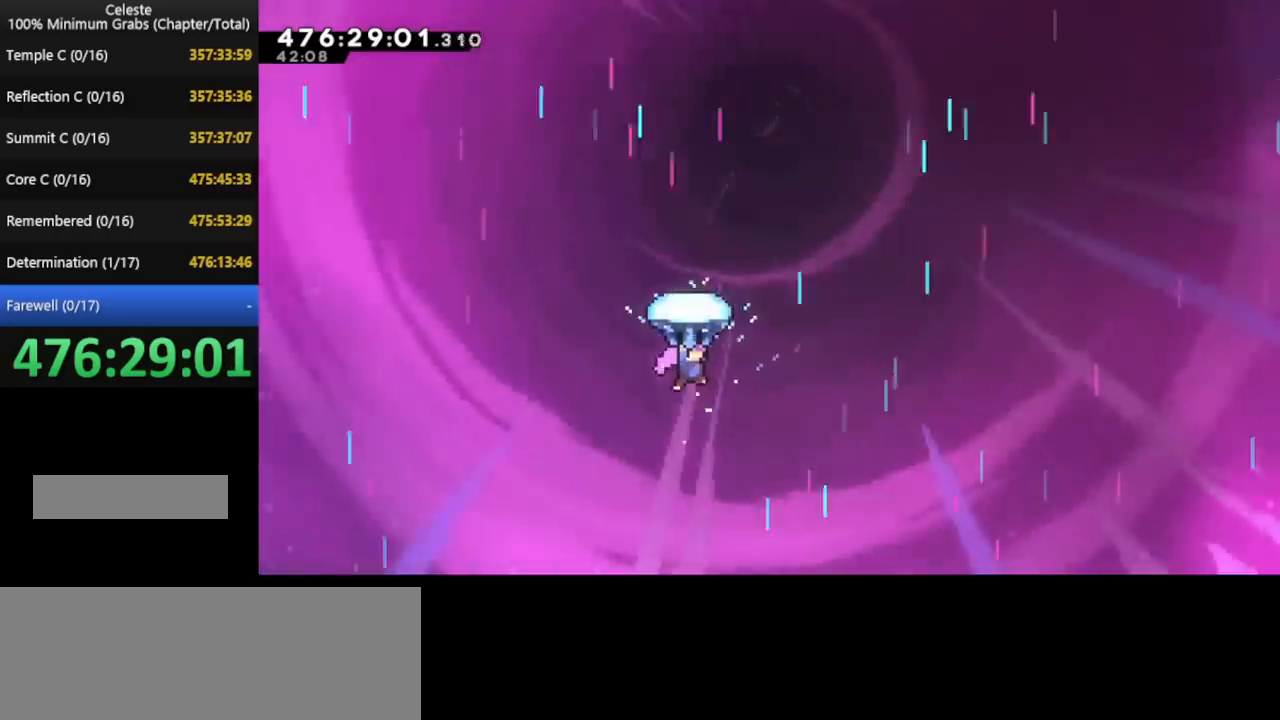
{"keys": ["grab", "up"], "events": []}
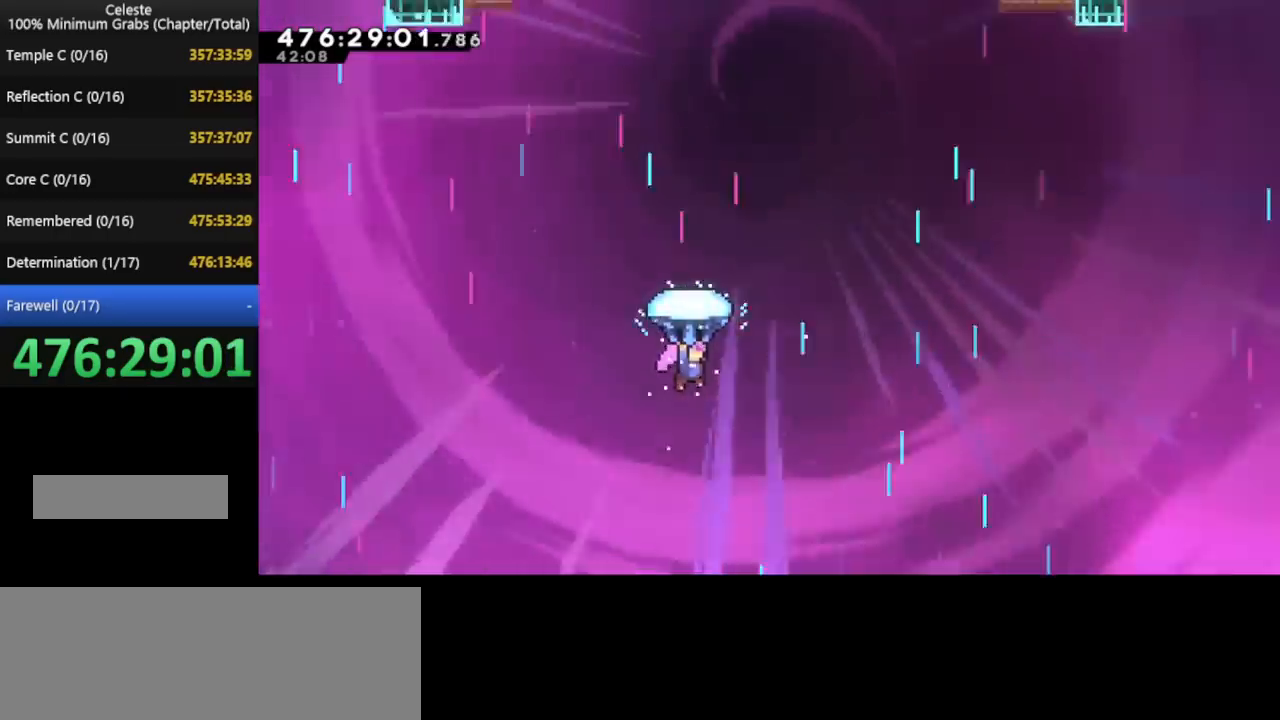
{"keys": ["grab", "right", "up"], "events": [[480, "right", "down"]]}
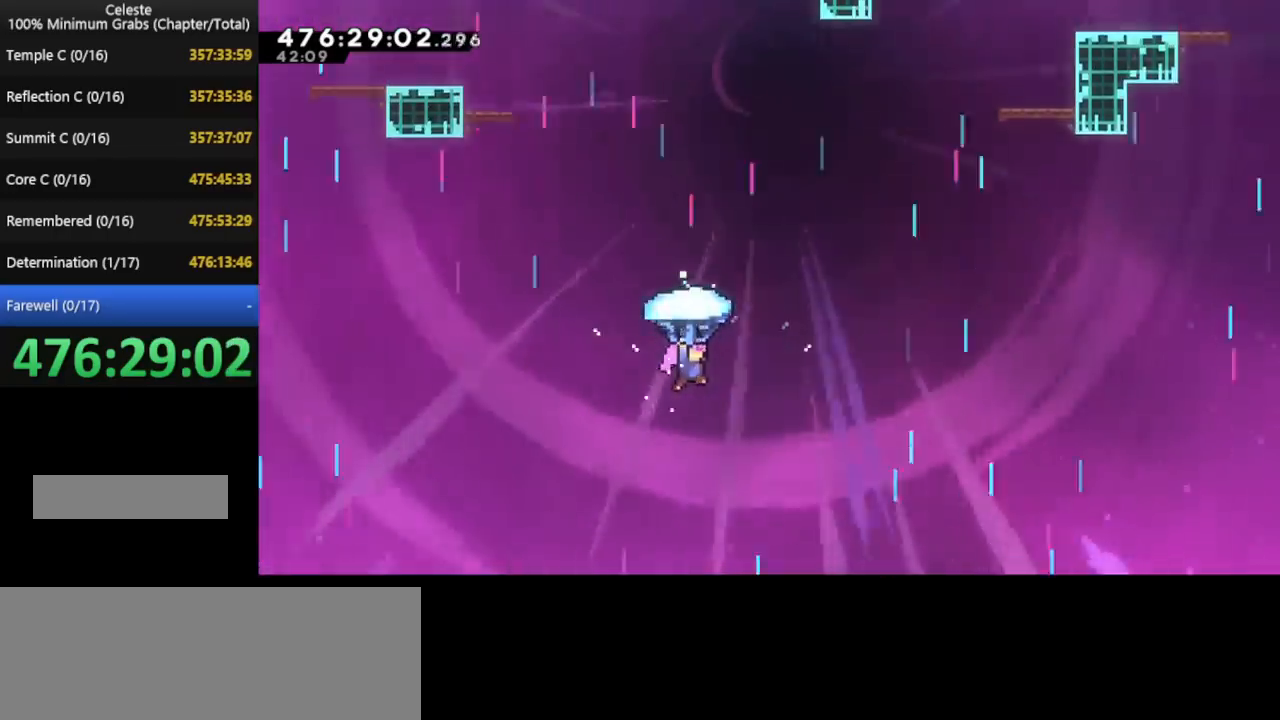
{"keys": ["grab", "up"], "events": [[320, "right", "up"]]}
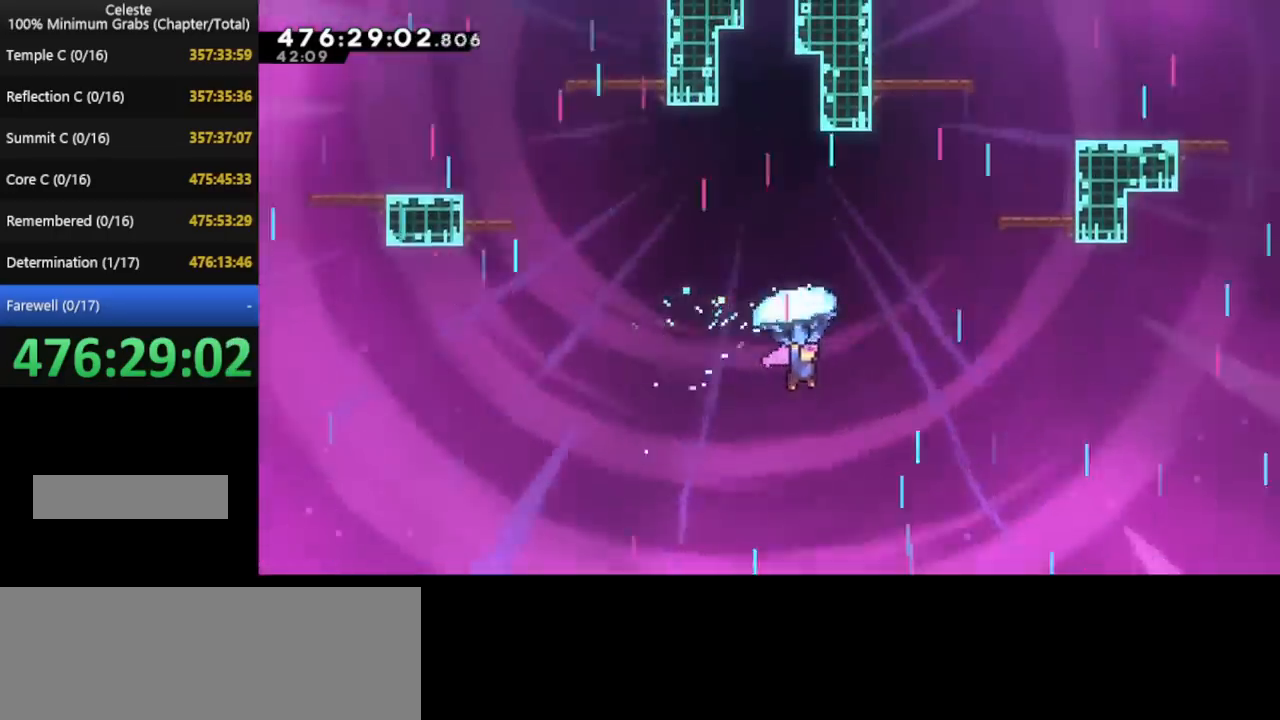
{"keys": ["grab", "left", "up"], "events": [[80, "left", "down"], [280, "left", "up"], [520, "left", "down"]]}
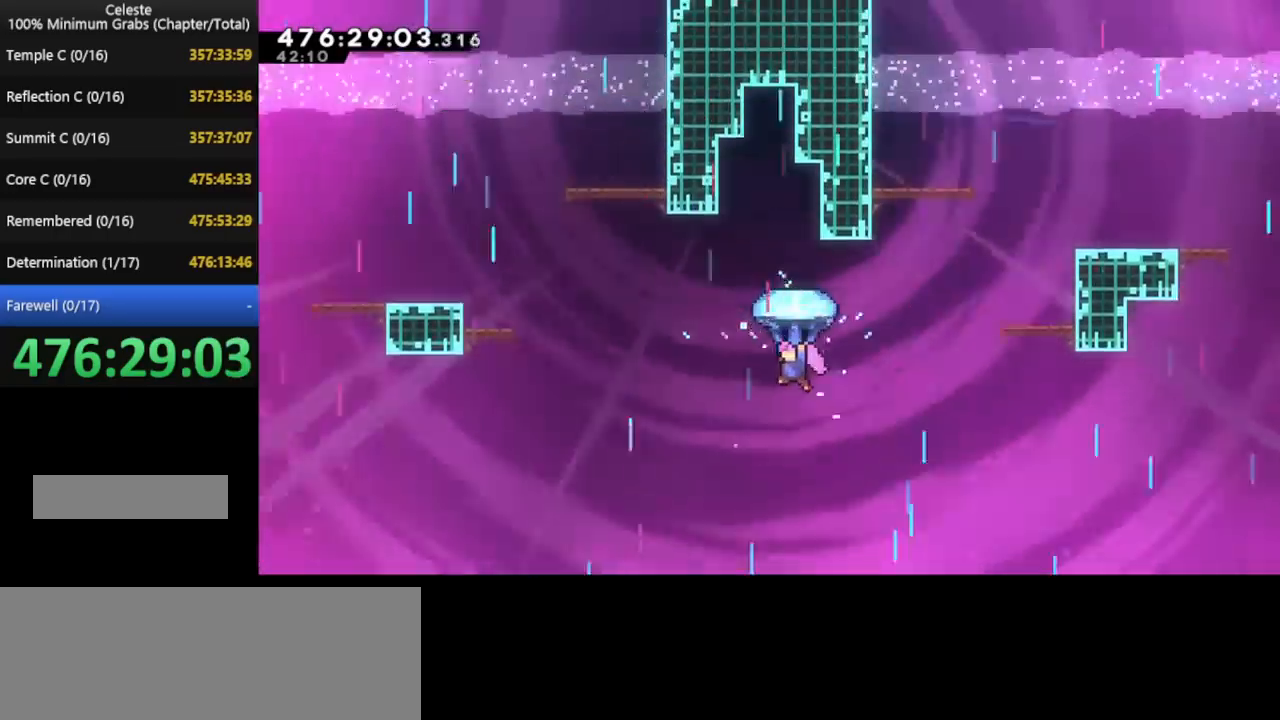
{"keys": ["grab", "up"], "events": [[80, "left", "up"], [280, "left", "down"], [360, "left", "up"]]}
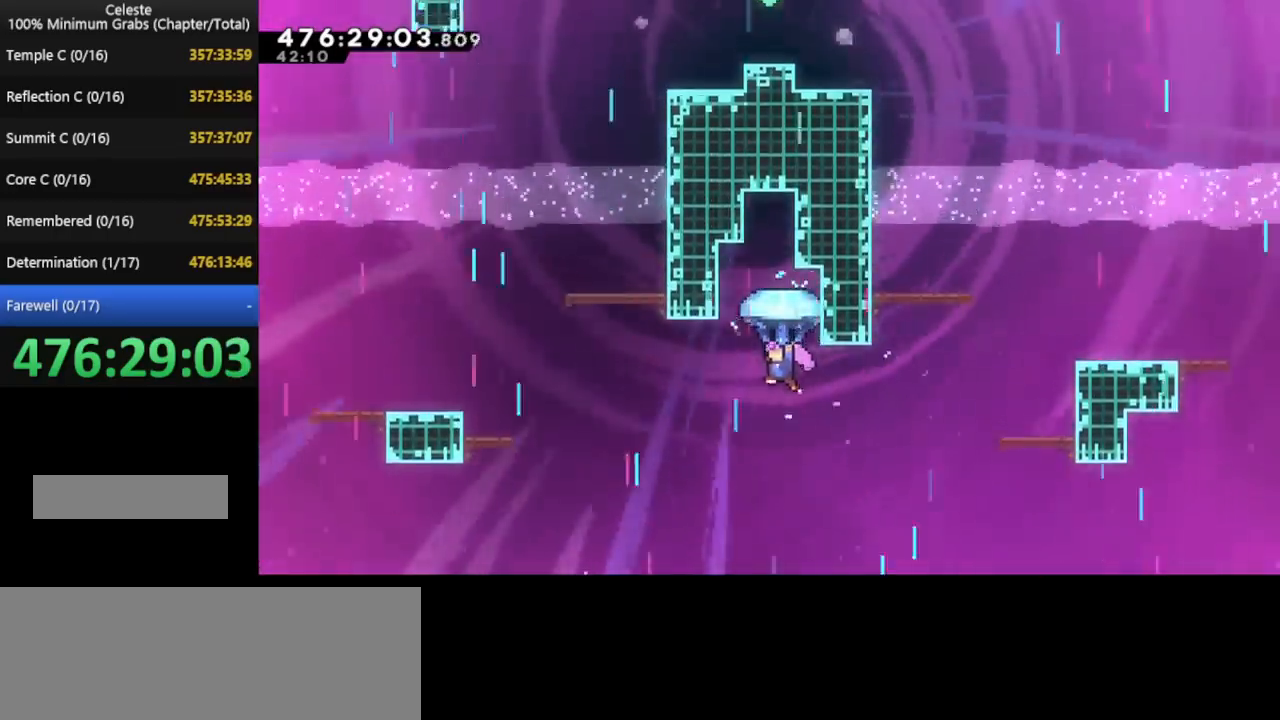
{"keys": ["down", "grab"], "events": [[400, "up", "up"], [480, "down", "down"]]}
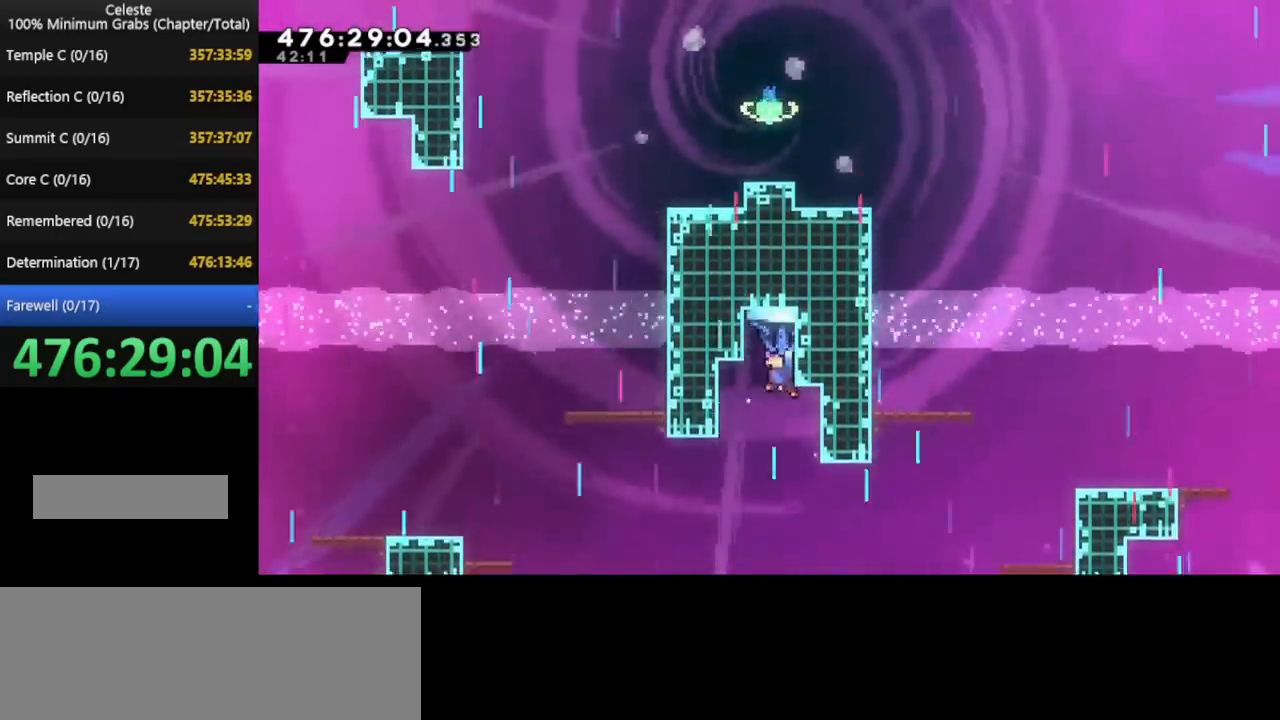
{"keys": [], "events": [[40, "grab", "up"], [400, "down", "up"]]}
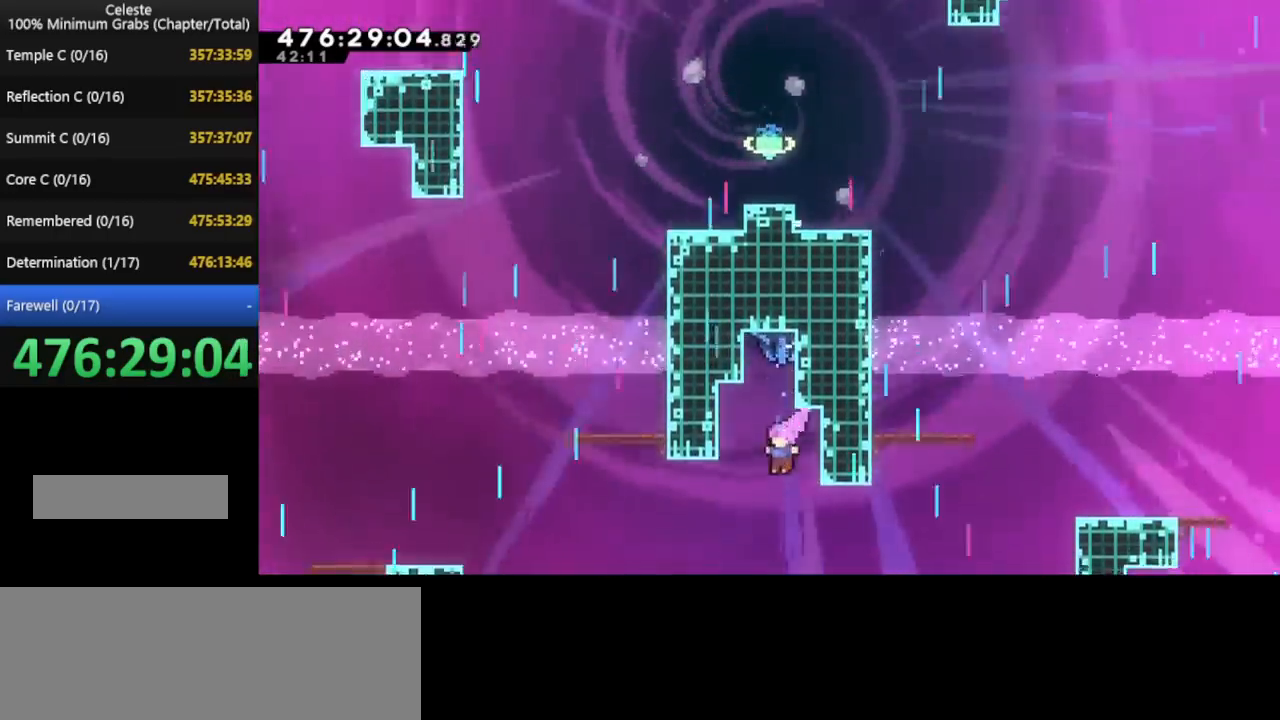
{"keys": ["up"], "events": [[120, "right", "down"], [160, "up", "down"], [520, "right", "up"]]}
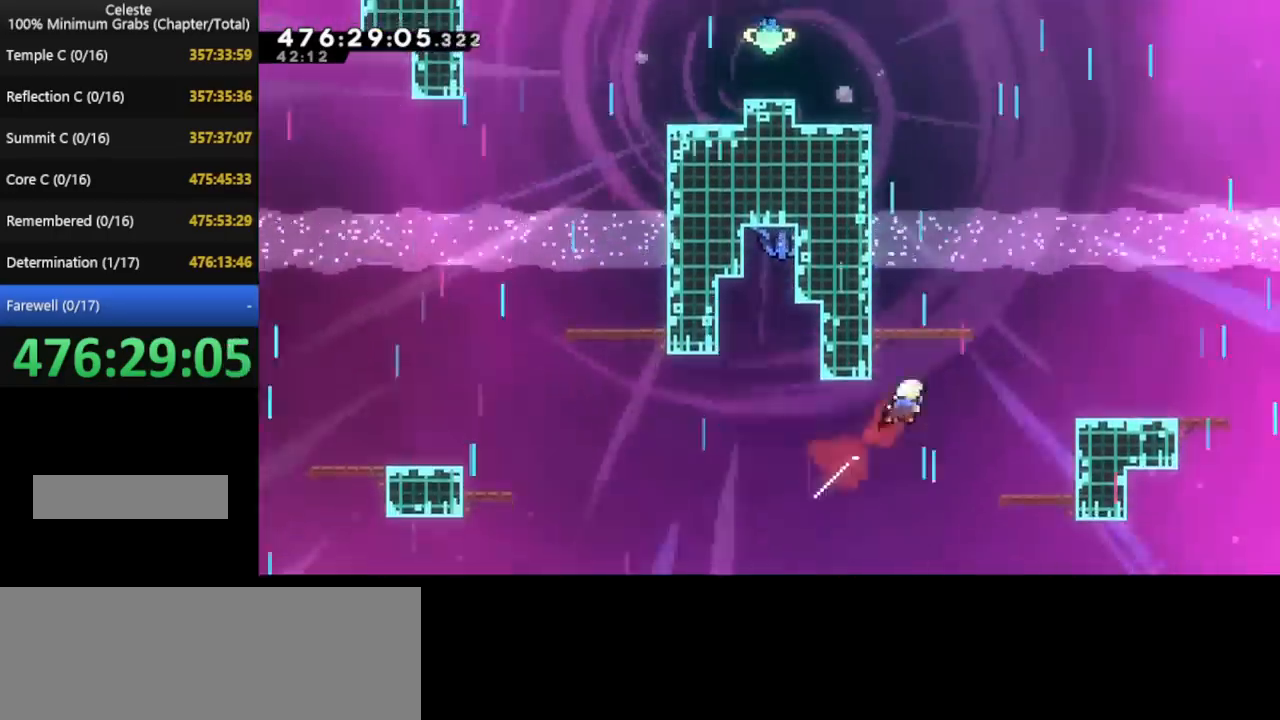
{"keys": ["left", "up"], "events": [[280, "left", "down"]]}
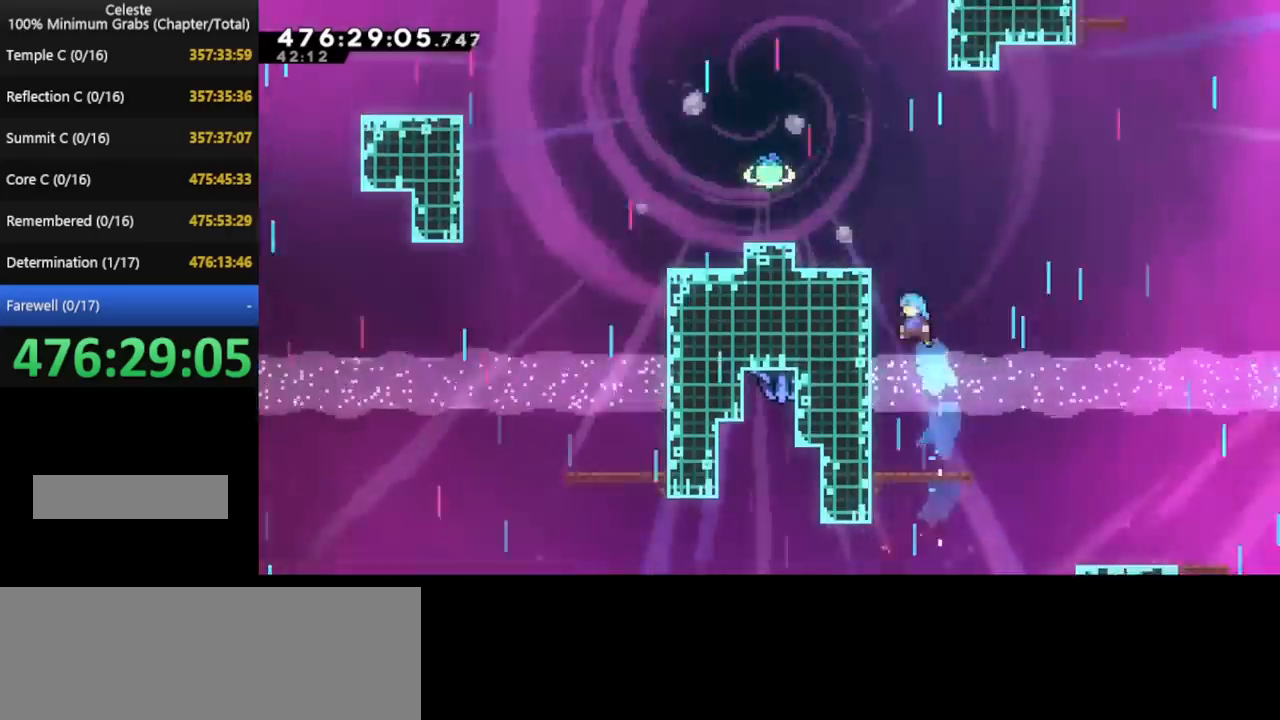
{"keys": ["left"], "events": [[120, "left", "up"], [120, "up", "up"], [240, "left", "down"]]}
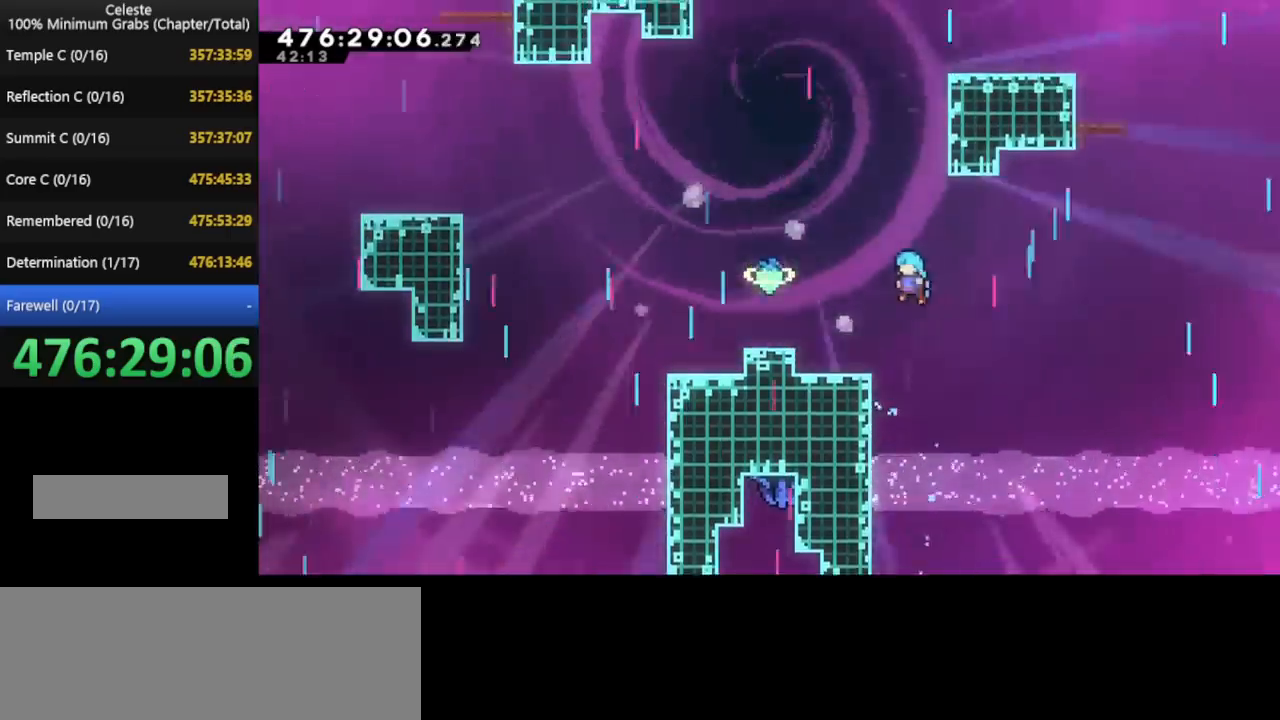
{"keys": ["left"], "events": [[240, "left", "up"], [360, "left", "down"]]}
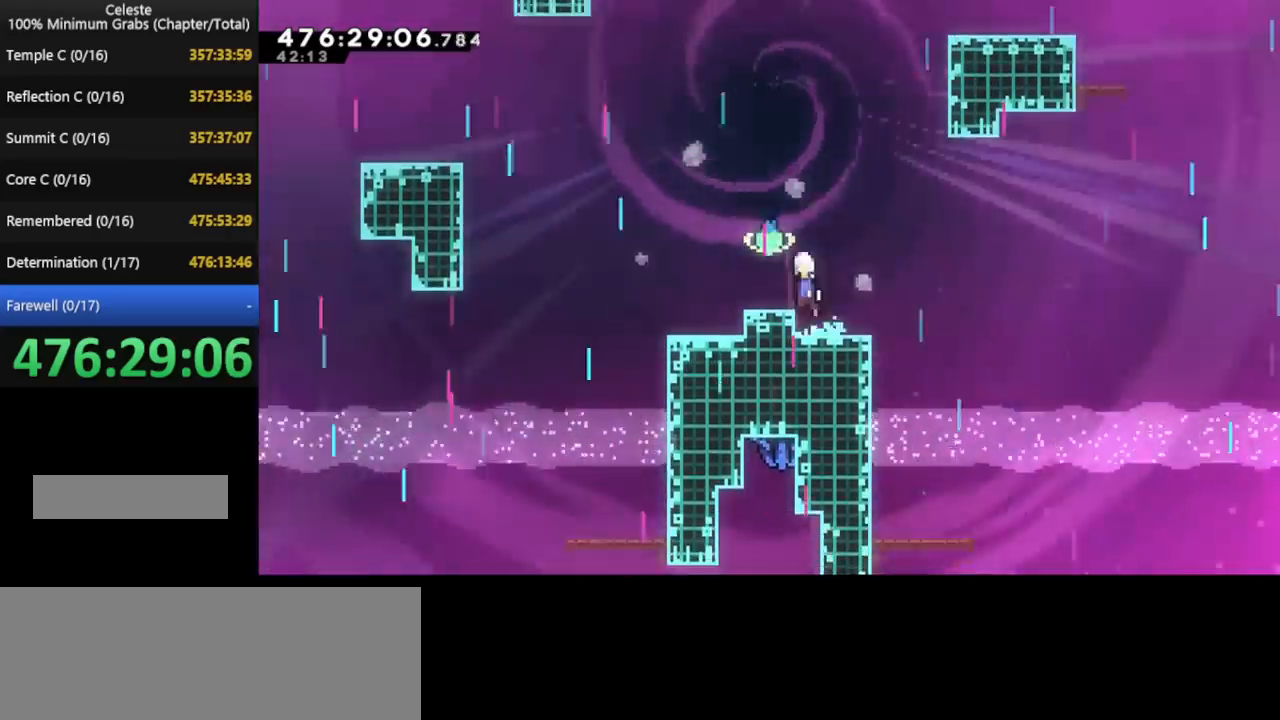
{"keys": [], "events": [[80, "left", "up"]]}
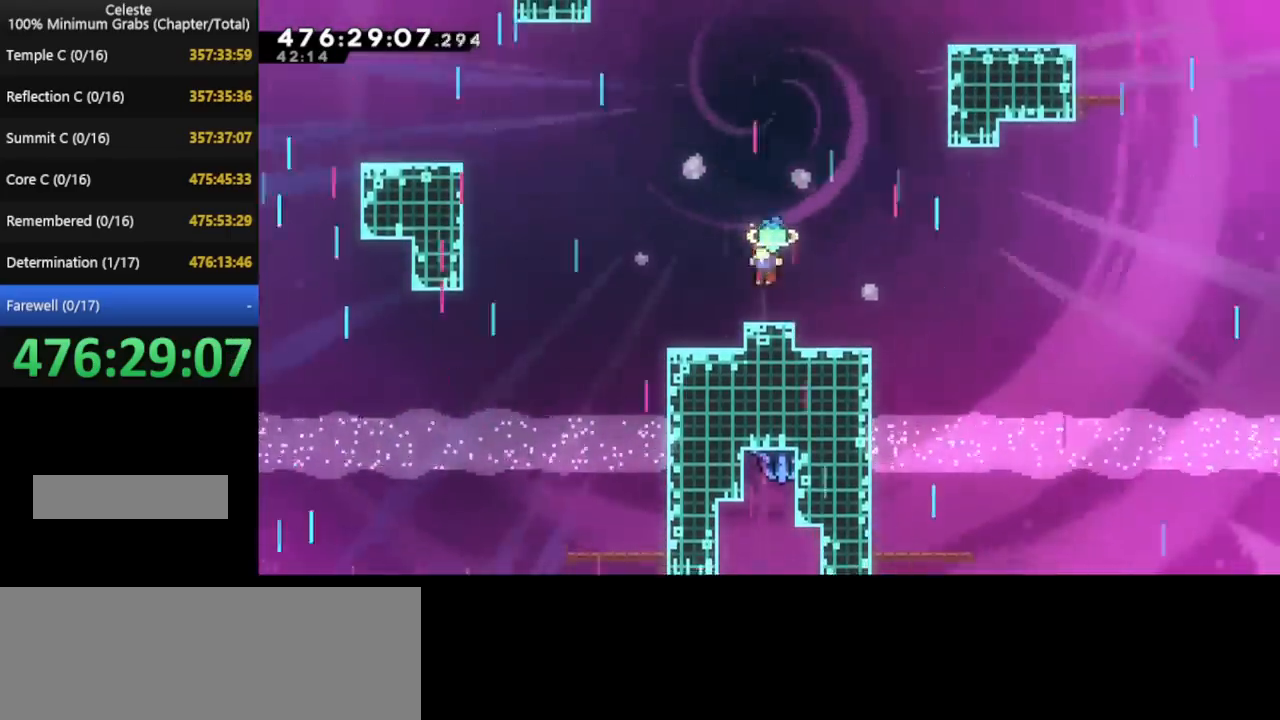
{"keys": [], "events": []}
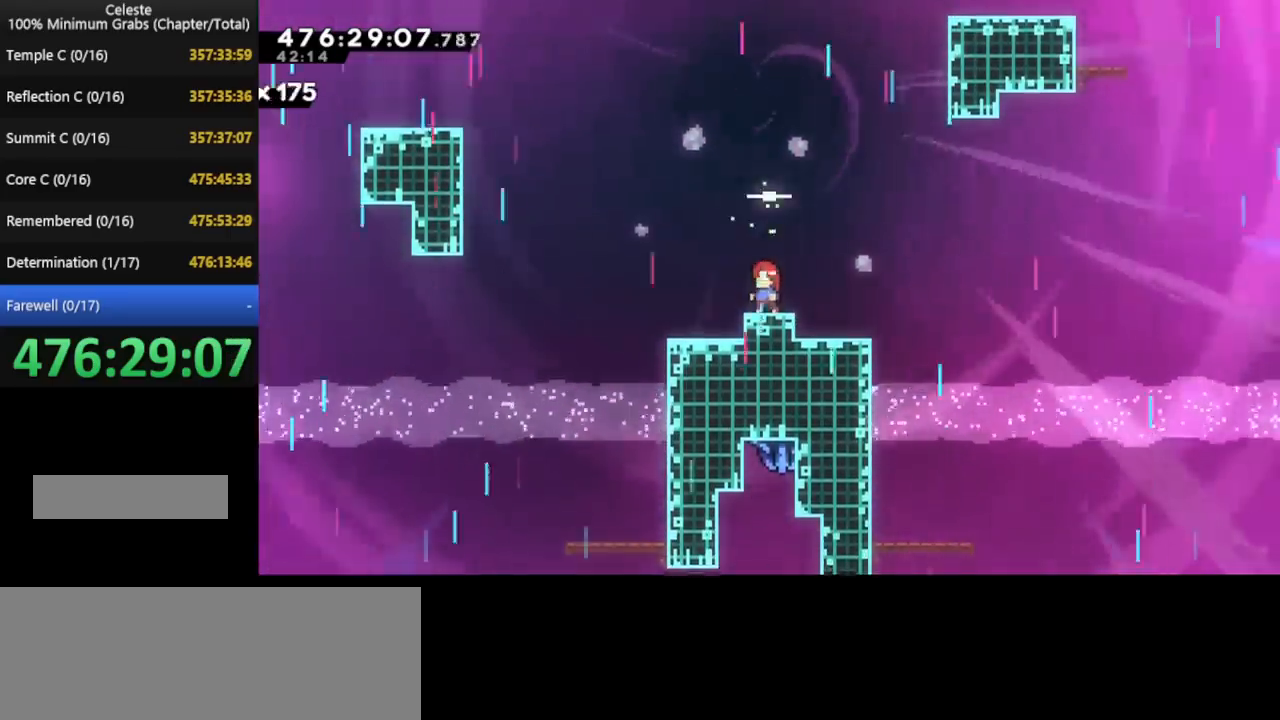
{"keys": ["right"], "events": [[440, "right", "down"]]}
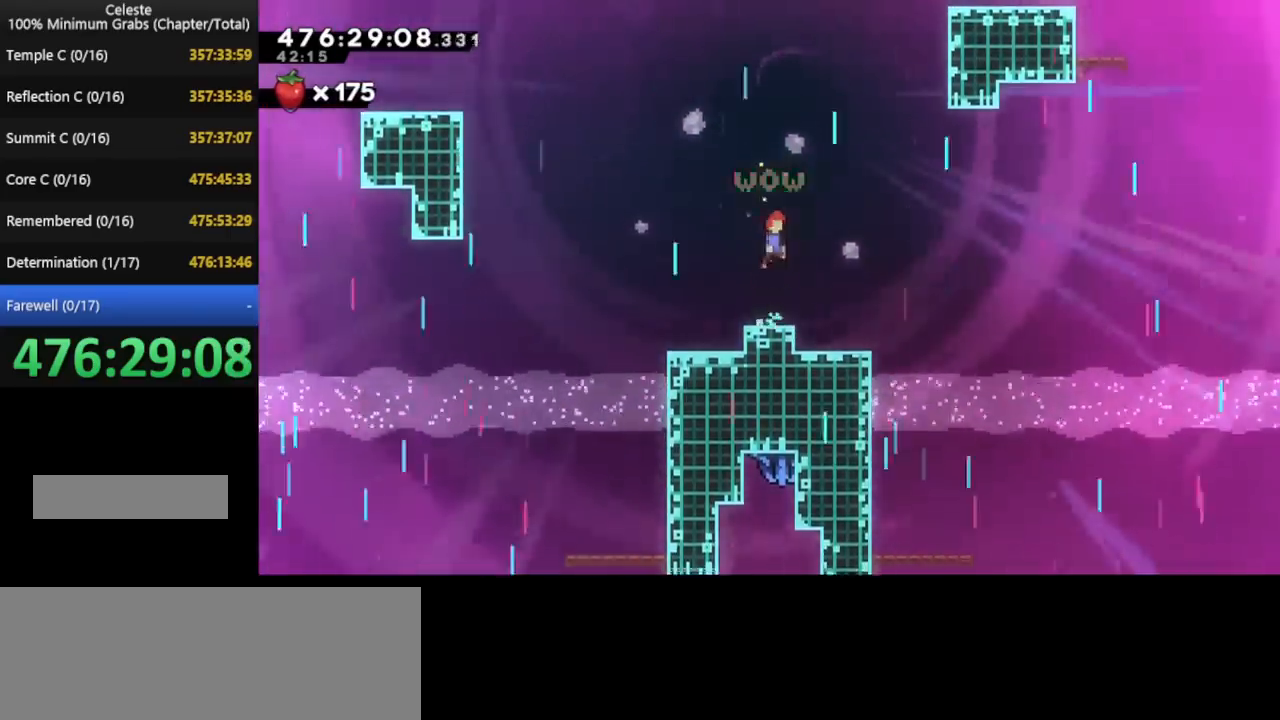
{"keys": ["right", "up"], "events": [[240, "up", "down"]]}
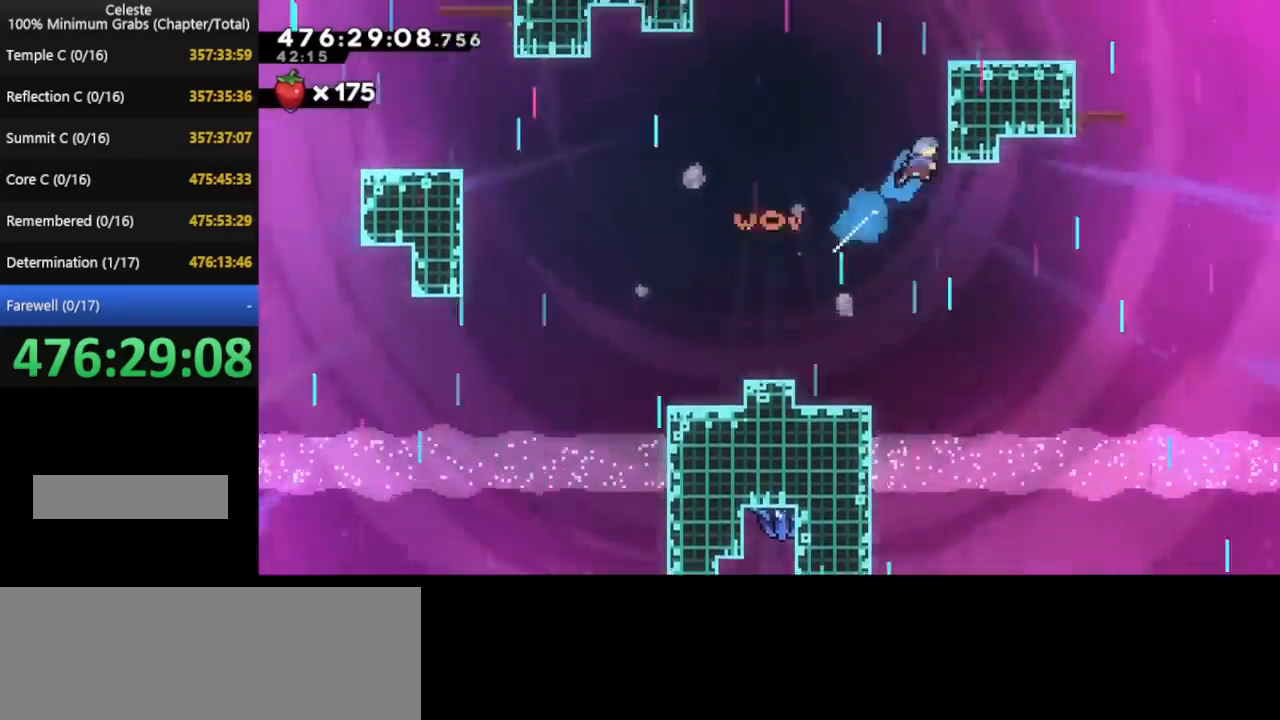
{"keys": ["right"], "events": [[80, "right", "up"], [80, "up", "up"], [240, "right", "down"]]}
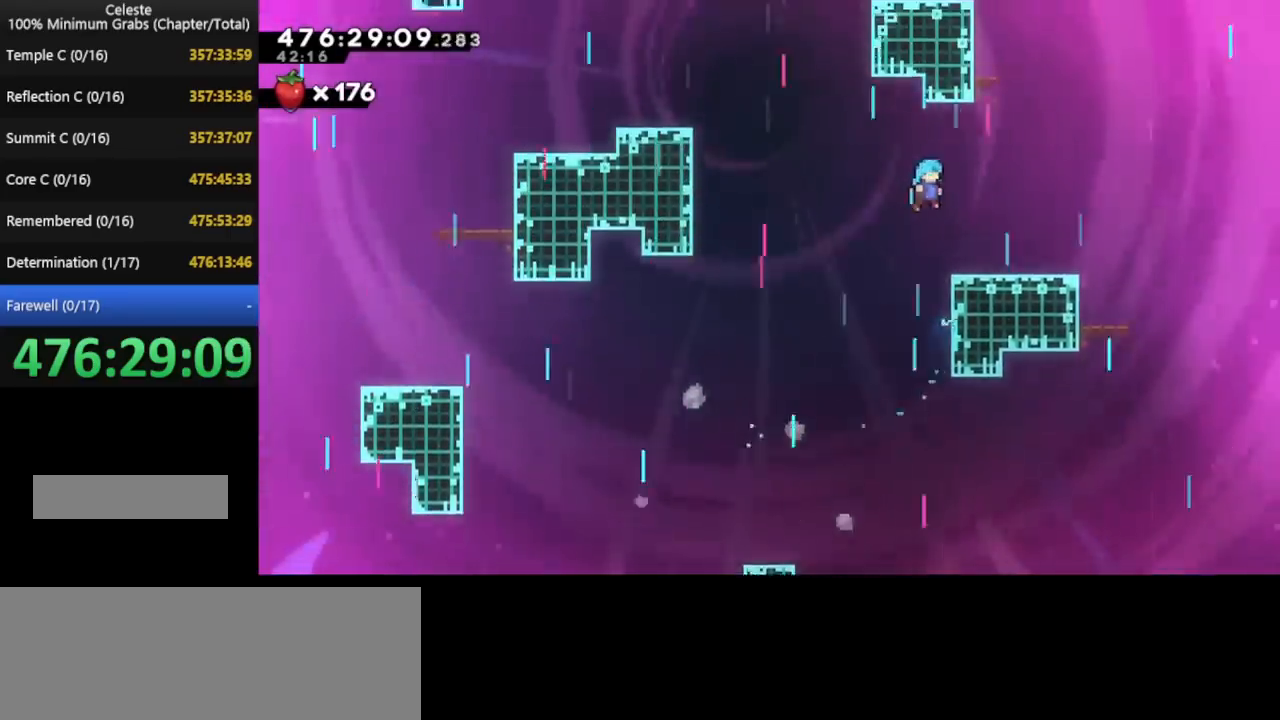
{"keys": [], "events": [[280, "right", "up"]]}
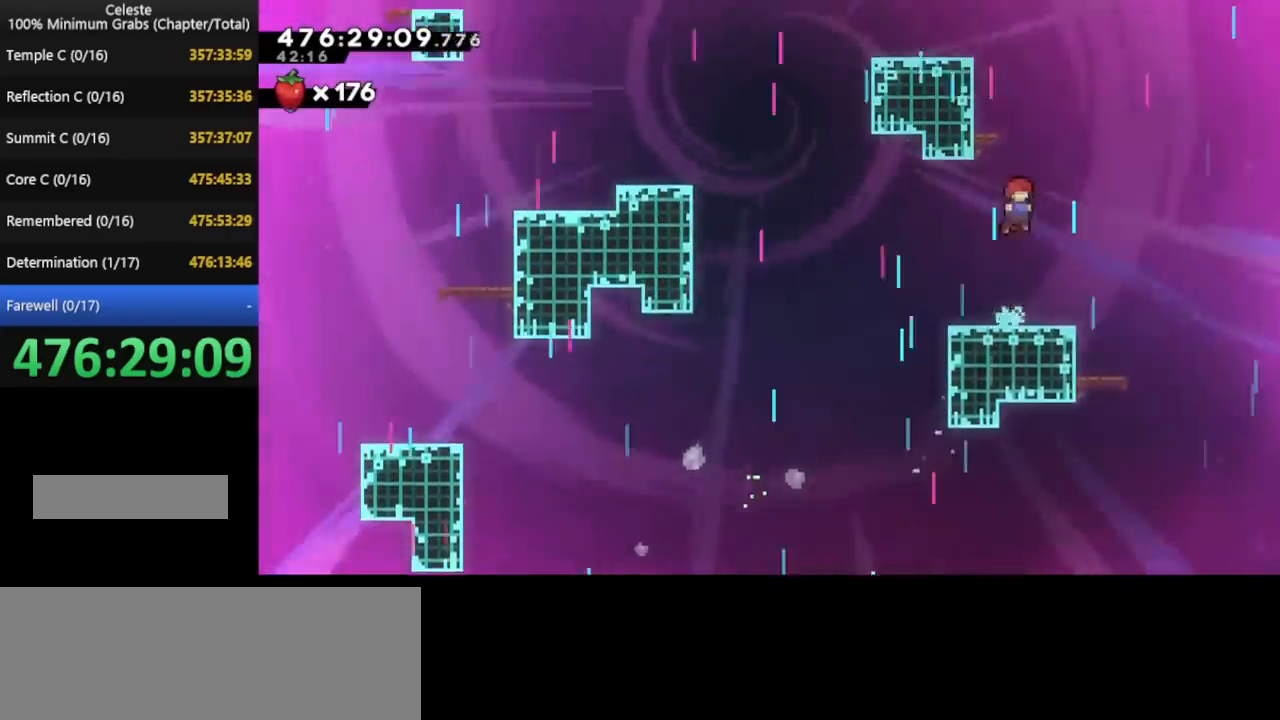
{"keys": ["left", "up"], "events": [[80, "up", "down"], [400, "left", "down"]]}
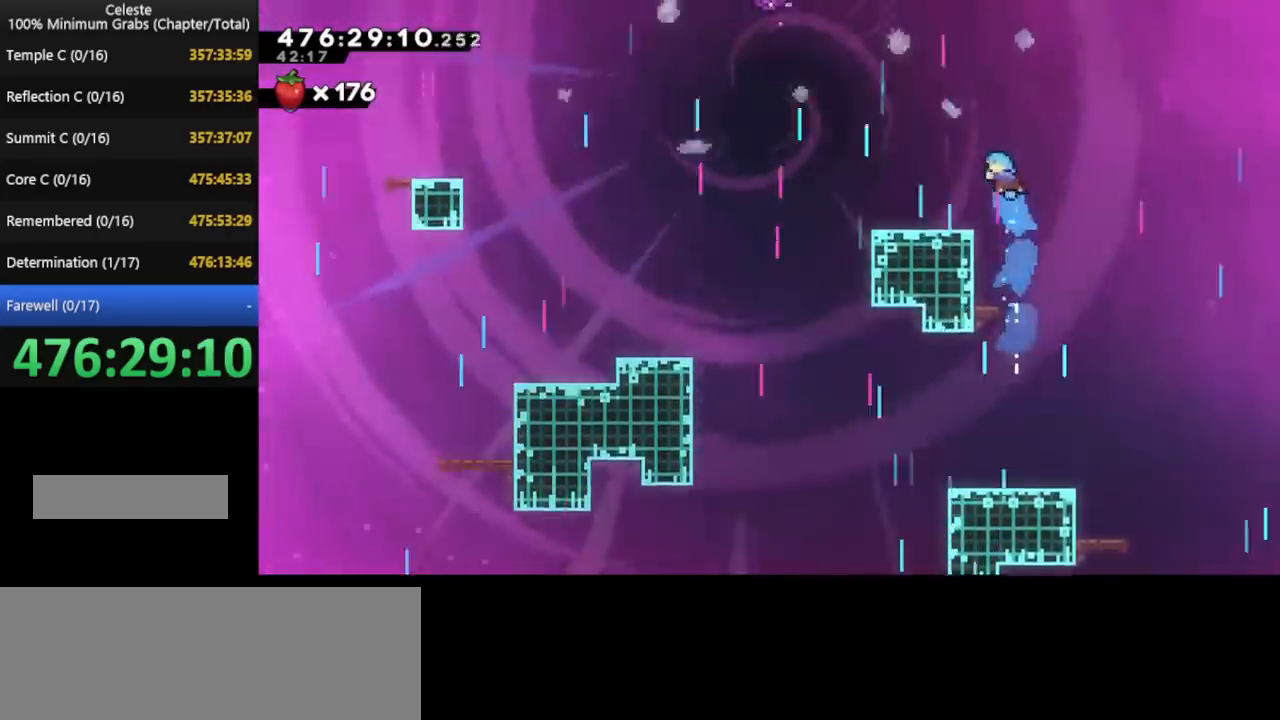
{"keys": ["left", "up"], "events": []}
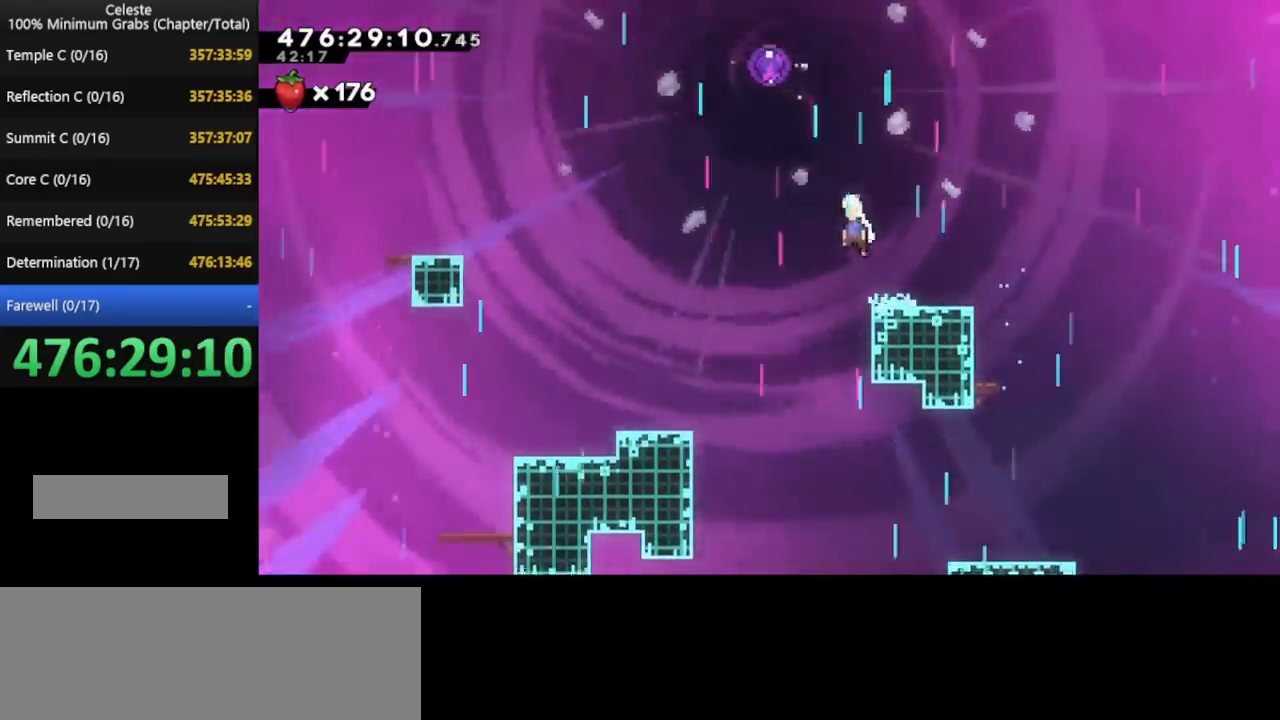
{"keys": ["up"], "events": [[200, "left", "up"]]}
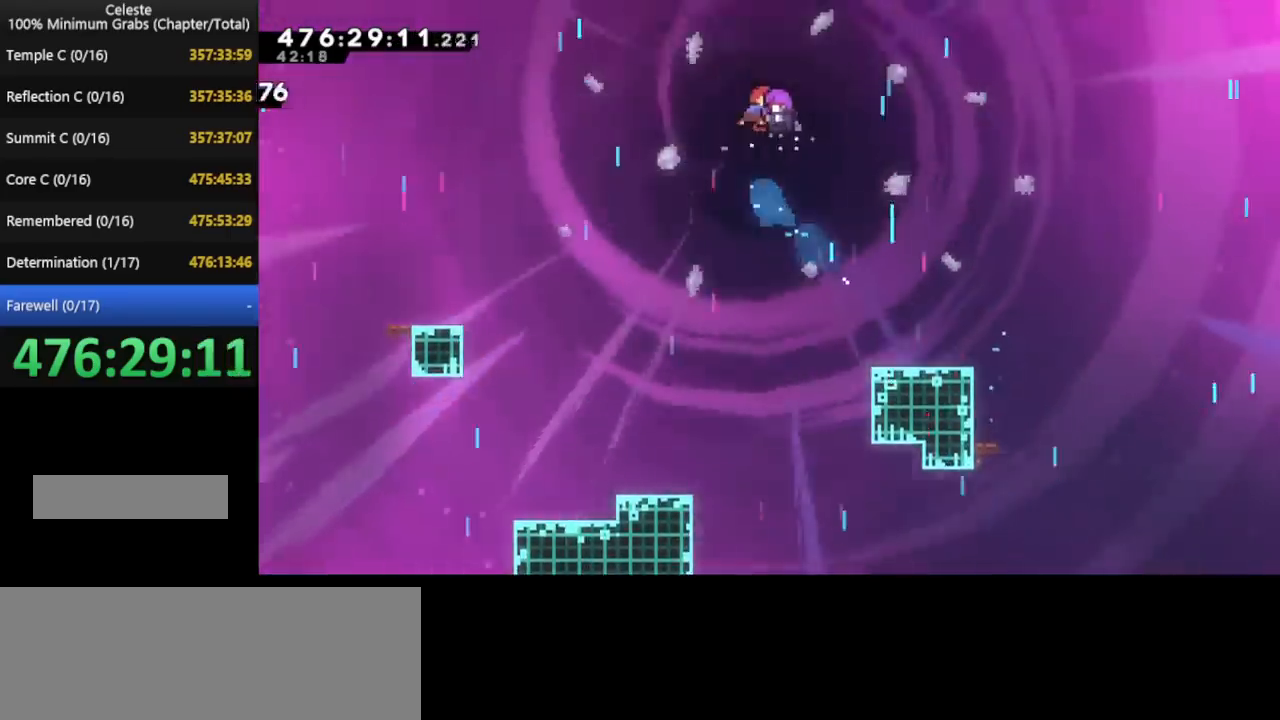
{"keys": [], "events": [[80, "up", "up"]]}